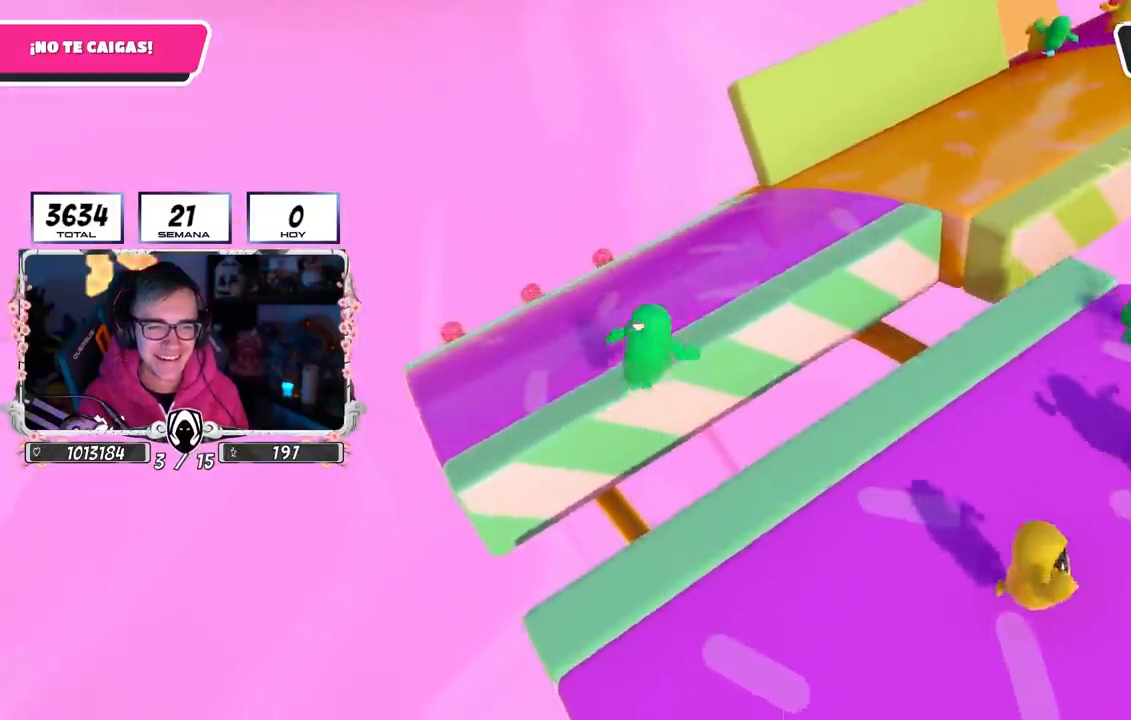
Gameplay with a controller (PlayStation layout); each line is a JSON object with the inputs held at the frame after it (dt_ms = milliseconds from this image to that frame). "events" lists button and stick changes between this image and that frame as [ms after this image, input, new state], when the widget could be followed in between.
{"dt_ms": 500, "buttons": [], "left_stick": "right", "right_stick": "up-right", "events": [[50, "left_stick", "right"], [183, "right_stick", "right"], [283, "right_stick", "up-right"]]}
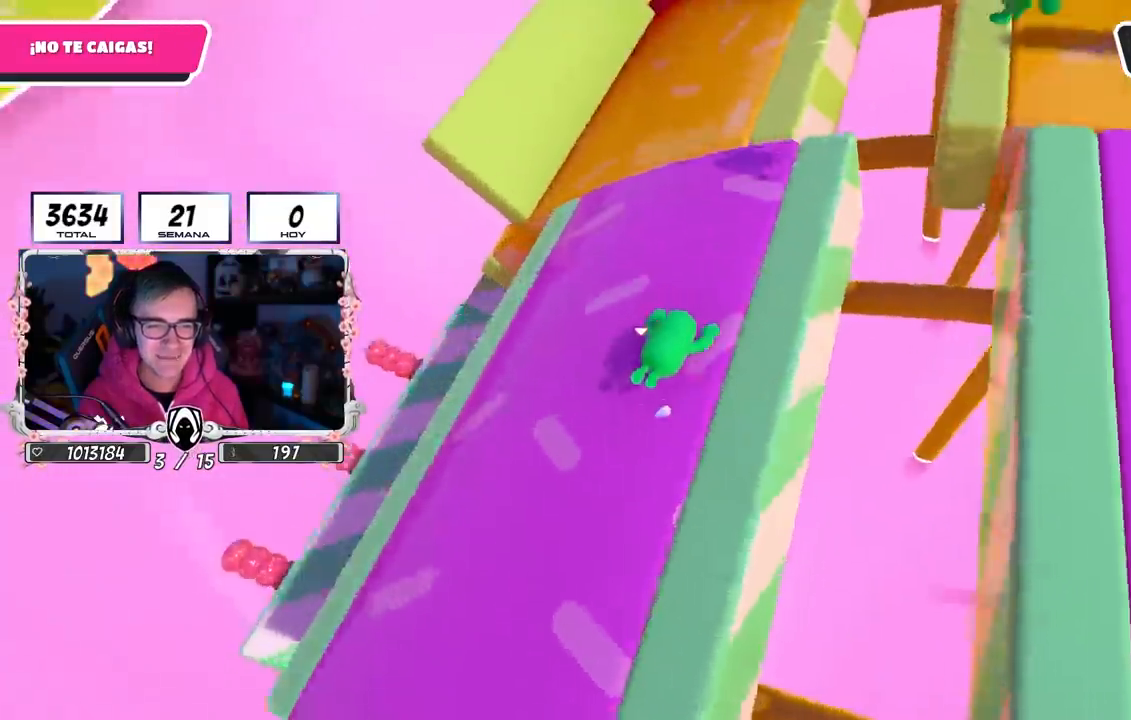
{"dt_ms": 500, "buttons": [], "left_stick": "down-left", "right_stick": "up", "events": [[17, "right_stick", "up"], [167, "left_stick", "down-right"], [267, "left_stick", "down"], [450, "left_stick", "down-left"]]}
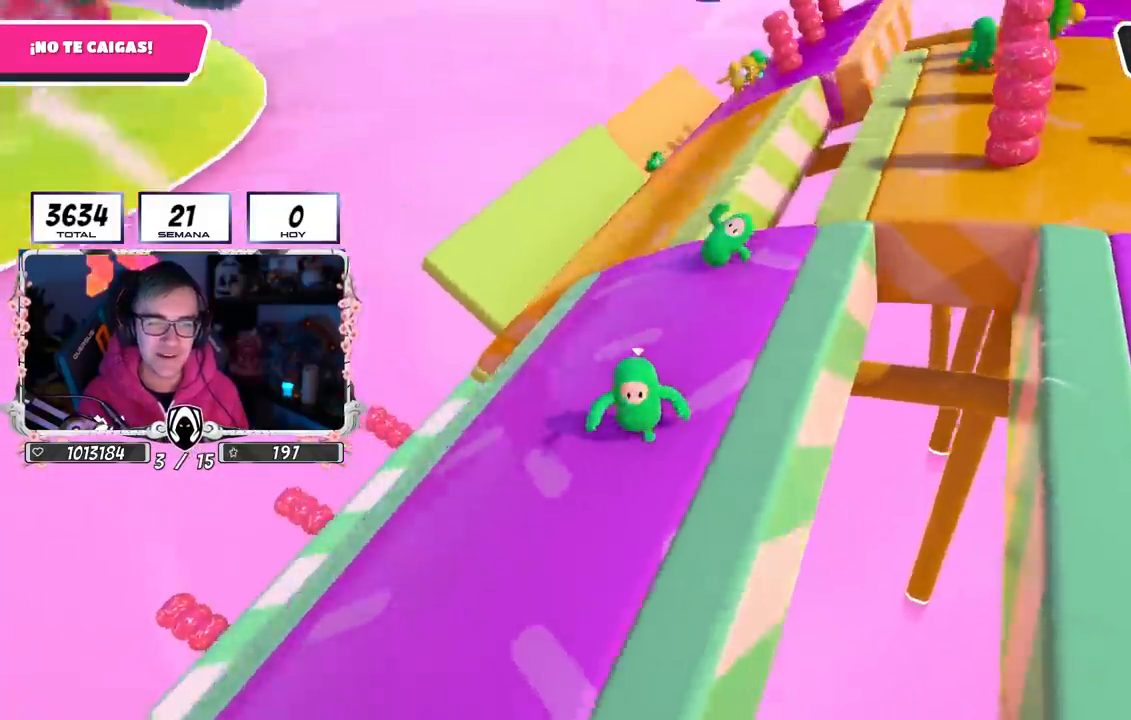
{"dt_ms": 500, "buttons": [], "left_stick": "up-right", "right_stick": "center", "events": [[17, "right_stick", "center"], [367, "left_stick", "up-right"]]}
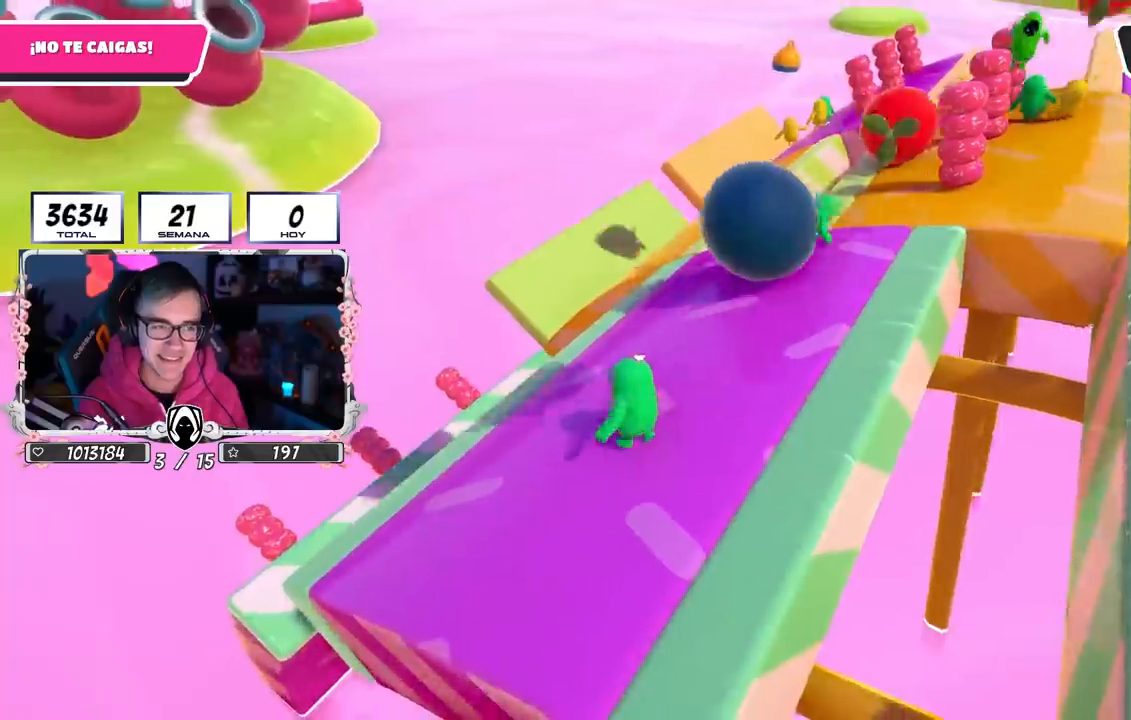
{"dt_ms": 500, "buttons": [], "left_stick": "up", "right_stick": "center", "events": [[200, "left_stick", "up"]]}
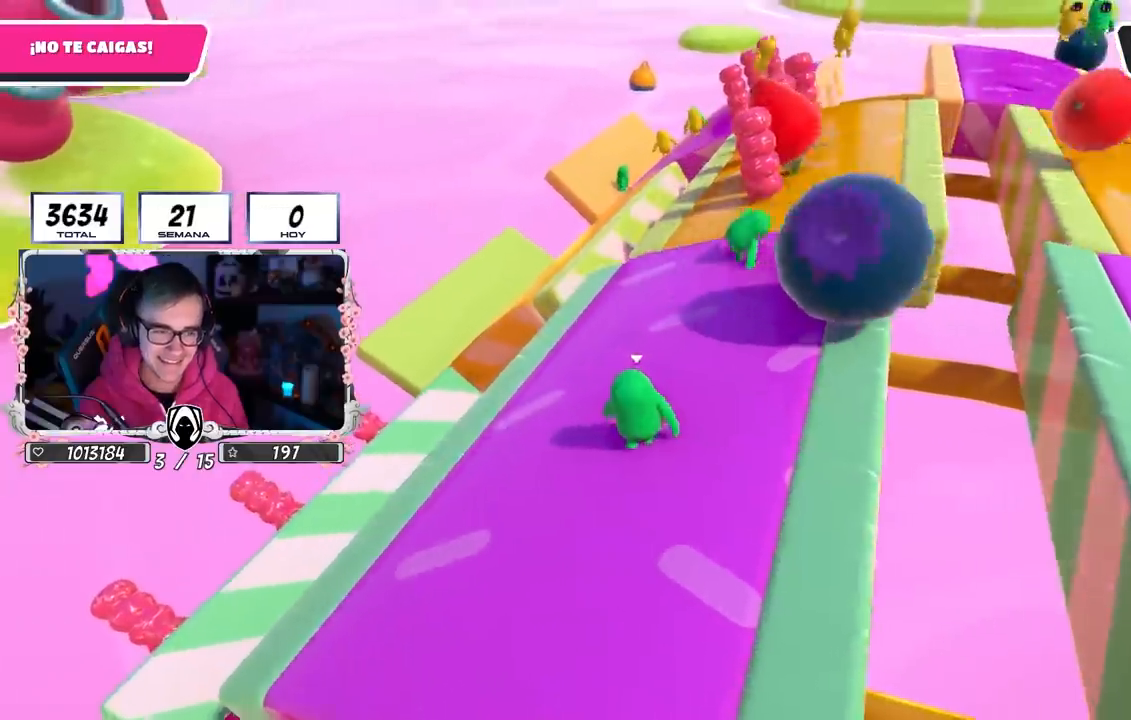
{"dt_ms": 500, "buttons": [], "left_stick": "up", "right_stick": "down", "events": [[17, "right_stick", "up-right"], [67, "left_stick", "up-right"], [167, "right_stick", "center"], [217, "left_stick", "up"], [433, "right_stick", "down"]]}
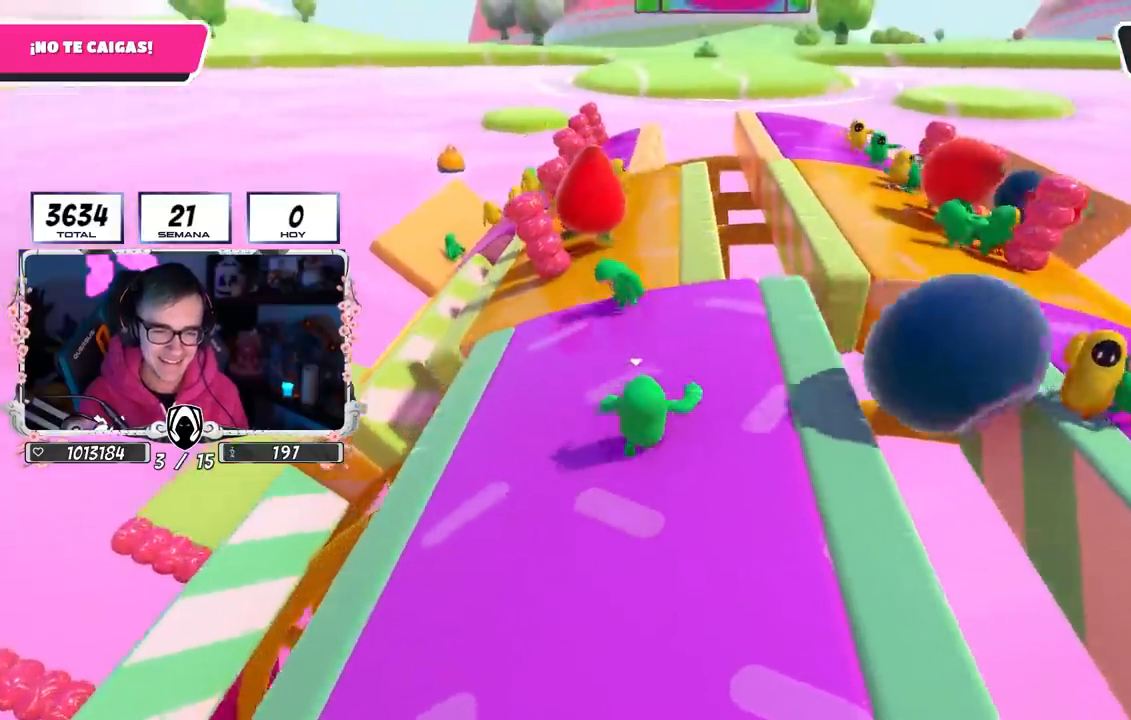
{"dt_ms": 500, "buttons": [], "left_stick": "up-left", "right_stick": "center", "events": [[50, "right_stick", "center"], [283, "left_stick", "up-right"], [400, "right_stick", "down-left"], [467, "left_stick", "up-left"], [500, "right_stick", "center"]]}
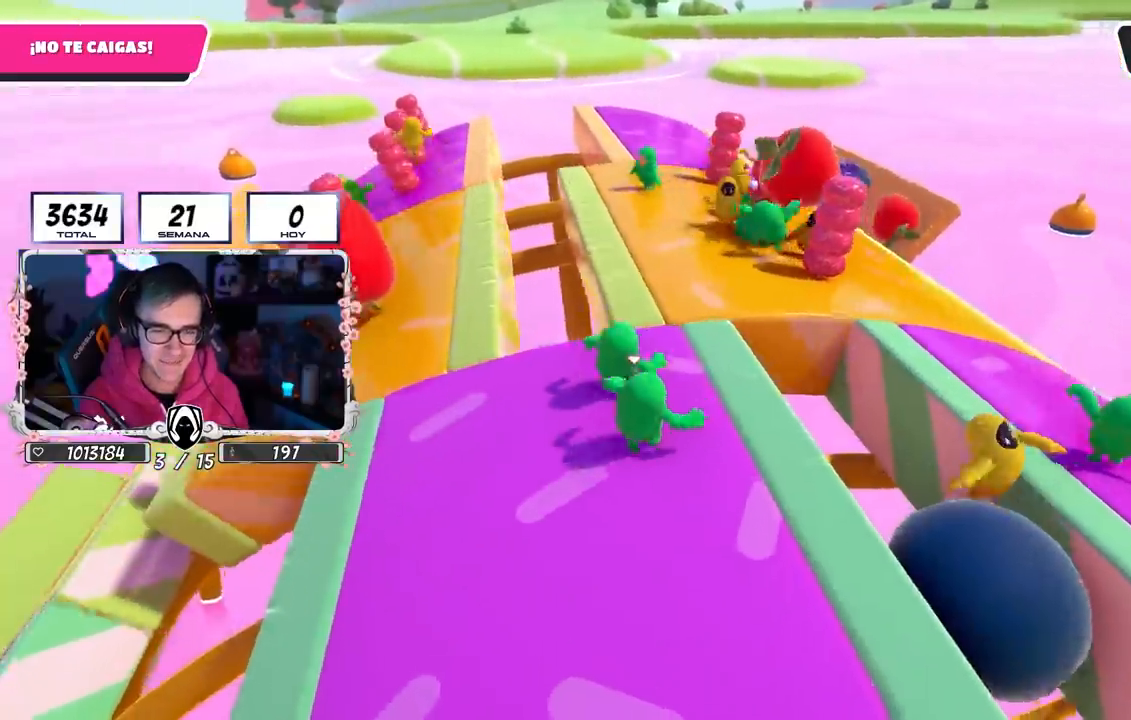
{"dt_ms": 500, "buttons": [], "left_stick": "up", "right_stick": "center", "events": [[50, "left_stick", "center"], [117, "left_stick", "right"], [217, "left_stick", "up-left"], [217, "right_stick", "down-left"], [383, "left_stick", "up-right"], [417, "right_stick", "center"], [467, "left_stick", "up"]]}
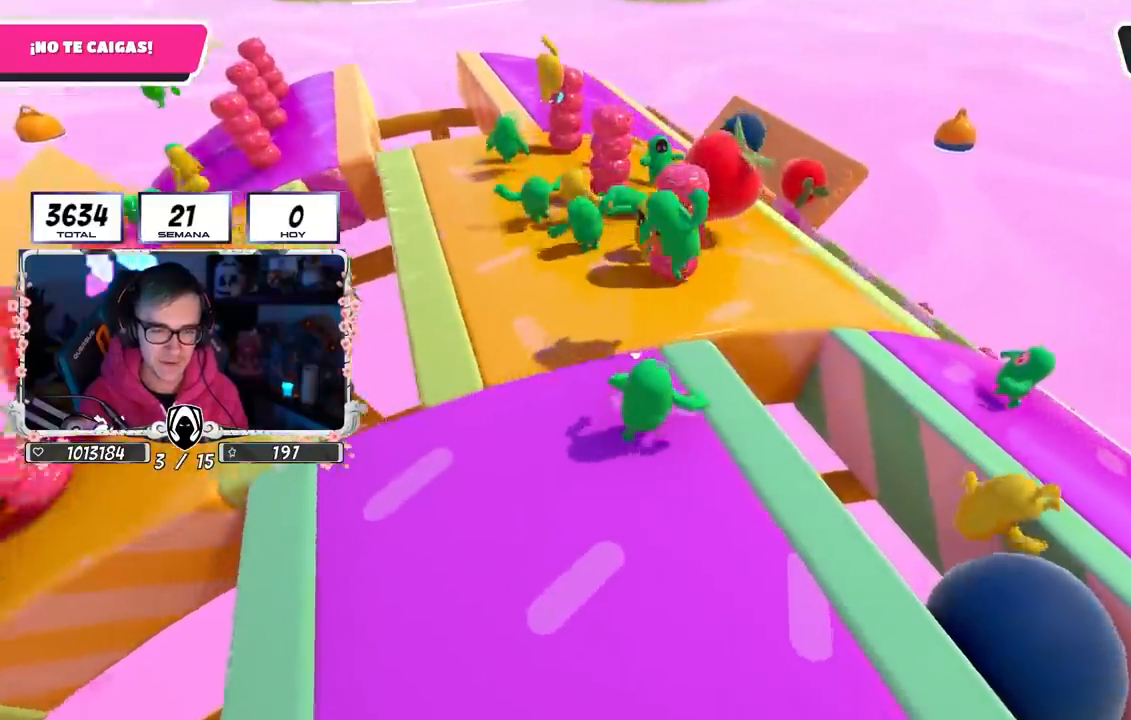
{"dt_ms": 500, "buttons": [], "left_stick": "up", "right_stick": "up-left", "events": [[167, "right_stick", "down-left"], [483, "right_stick", "up-left"]]}
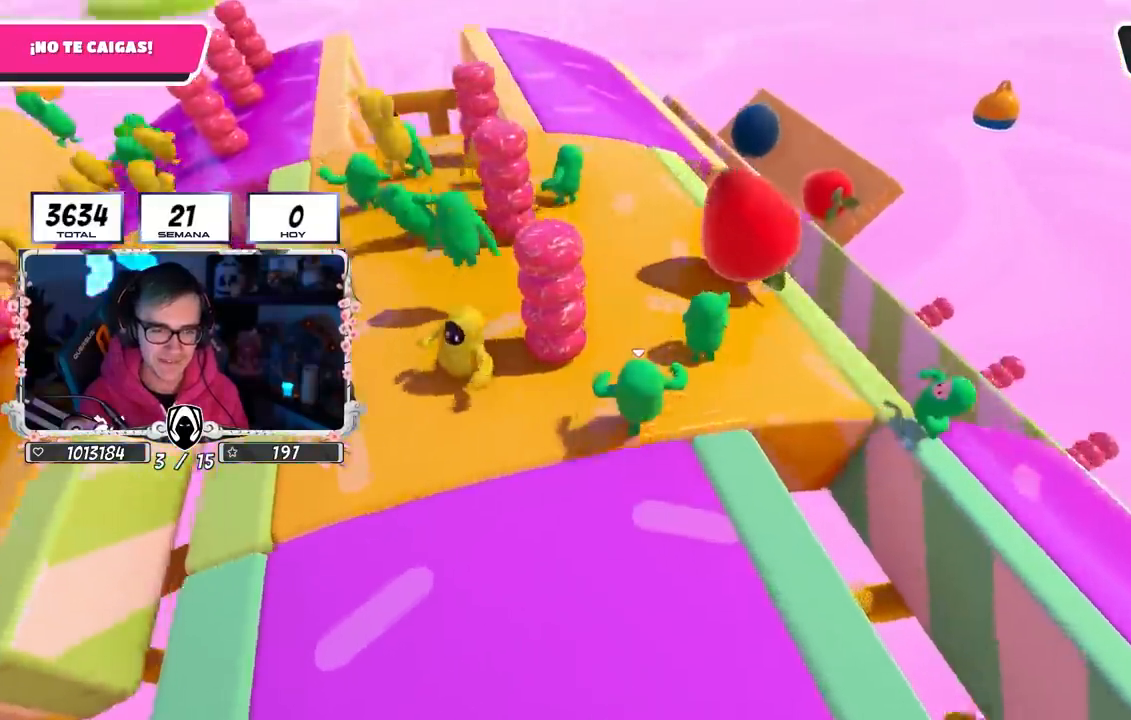
{"dt_ms": 500, "buttons": [], "left_stick": "down-right", "right_stick": "left", "events": [[83, "right_stick", "center"], [183, "right_stick", "left"], [300, "right_stick", "center"], [350, "right_stick", "left"], [467, "left_stick", "down-right"]]}
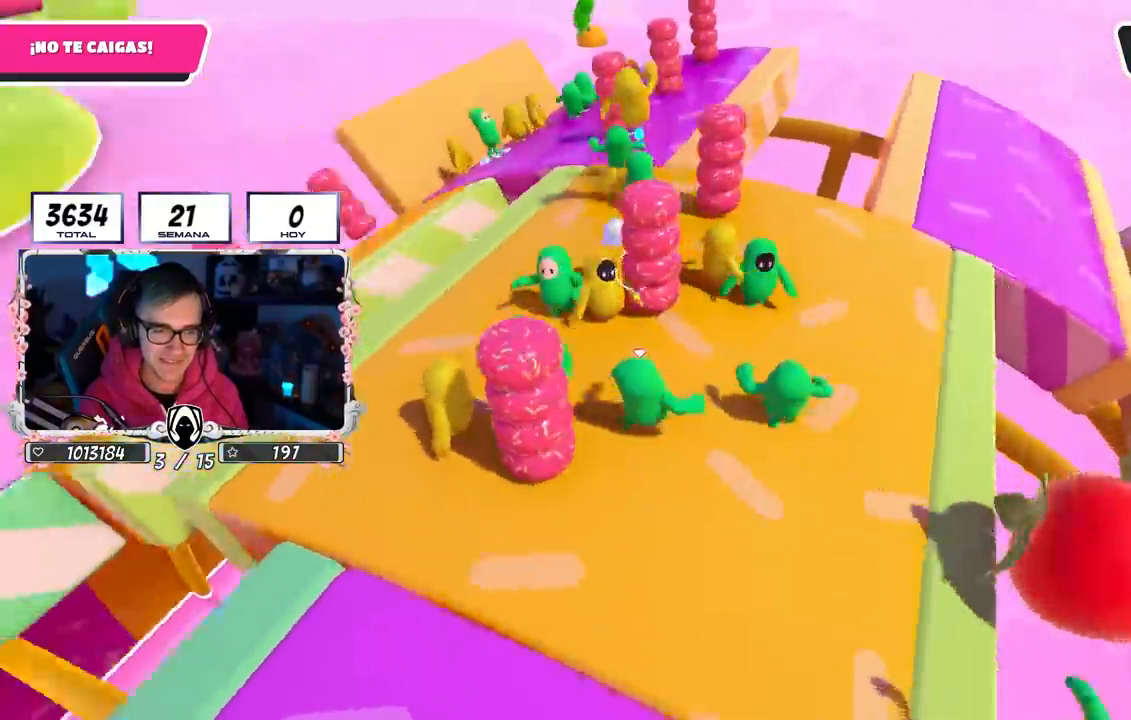
{"dt_ms": 500, "buttons": [], "left_stick": "left", "right_stick": "center", "events": [[17, "left_stick", "down"], [117, "left_stick", "left"], [233, "left_stick", "up-right"], [433, "left_stick", "left"], [467, "right_stick", "center"]]}
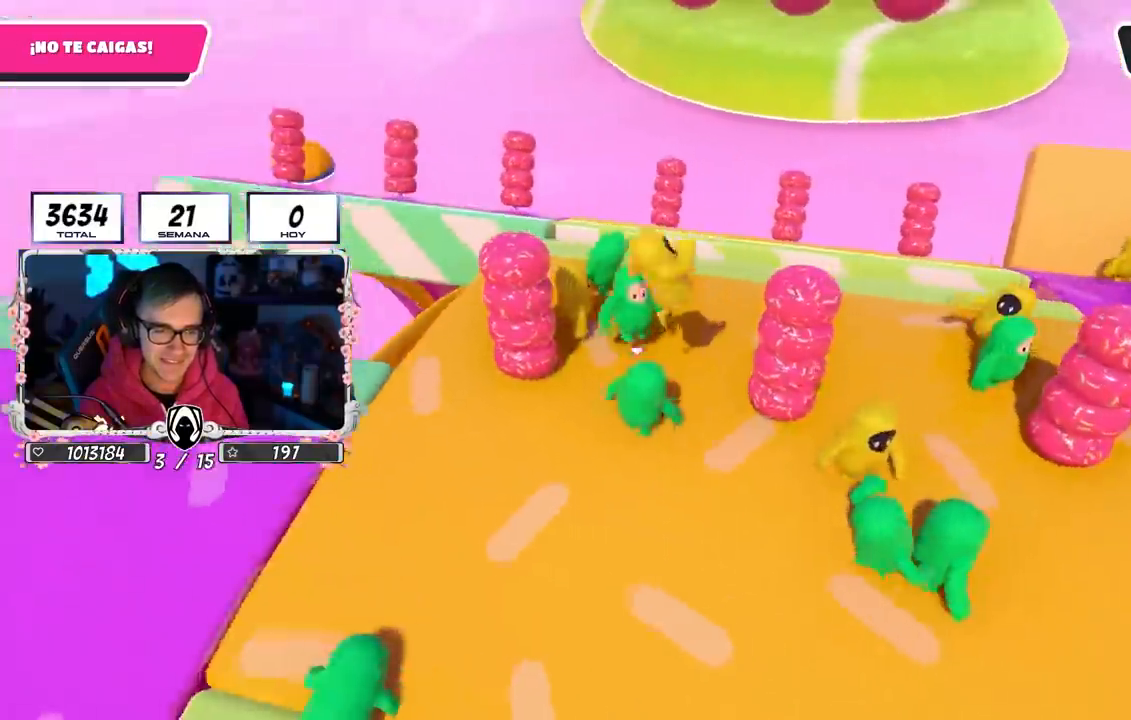
{"dt_ms": 500, "buttons": [], "left_stick": "up", "right_stick": "left", "events": [[100, "left_stick", "center"], [150, "left_stick", "up-right"], [250, "right_stick", "left"], [283, "left_stick", "center"], [333, "left_stick", "left"], [483, "left_stick", "up"]]}
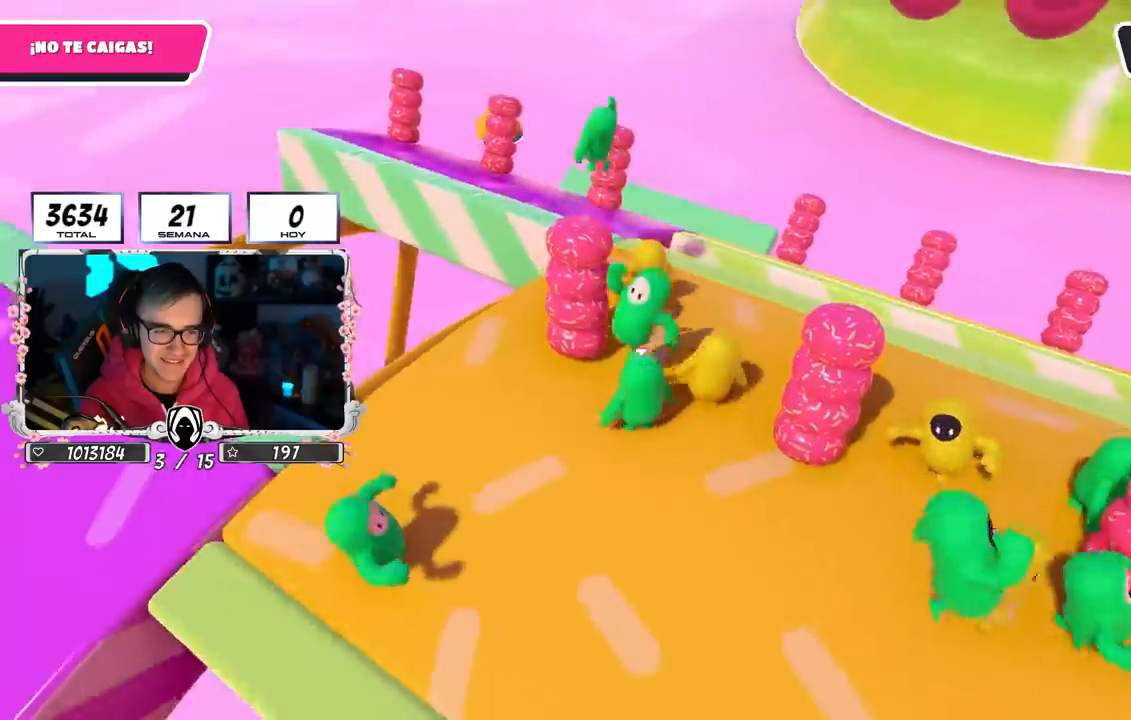
{"dt_ms": 500, "buttons": [], "left_stick": "left", "right_stick": "center", "events": [[83, "right_stick", "center"], [150, "left_stick", "down-left"], [300, "left_stick", "center"], [350, "left_stick", "up-right"], [500, "left_stick", "left"]]}
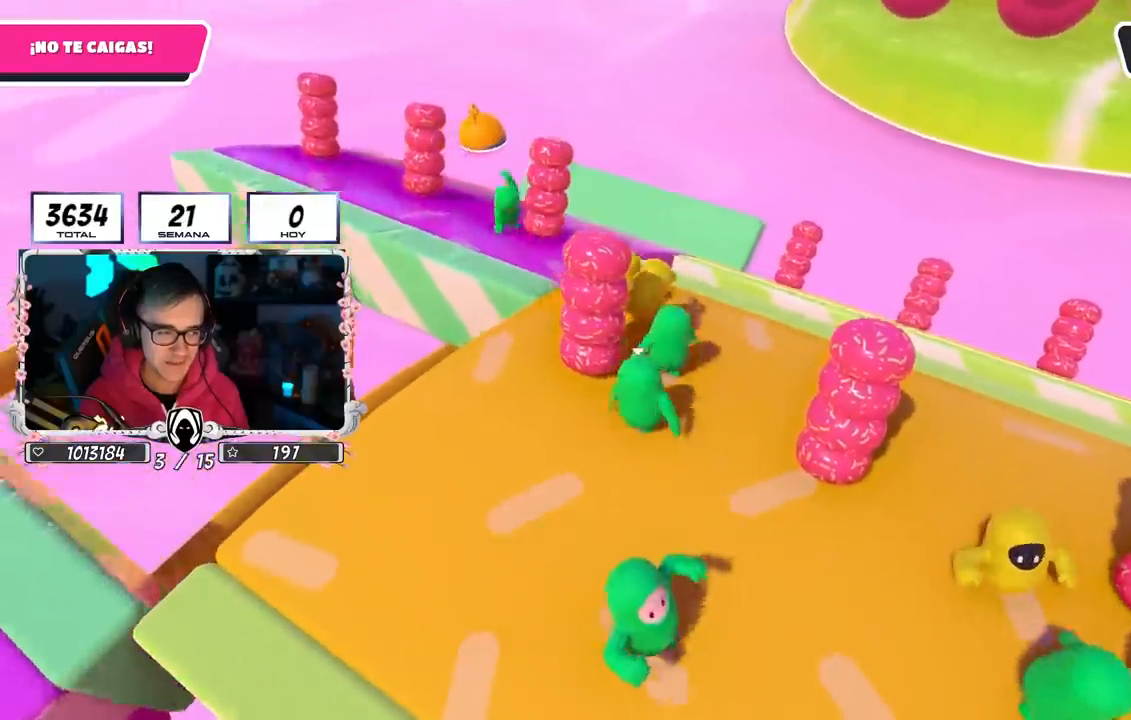
{"dt_ms": 500, "buttons": [], "left_stick": "up", "right_stick": "down-left", "events": [[167, "left_stick", "center"], [183, "right_stick", "down-left"], [250, "left_stick", "up-left"], [500, "left_stick", "up"]]}
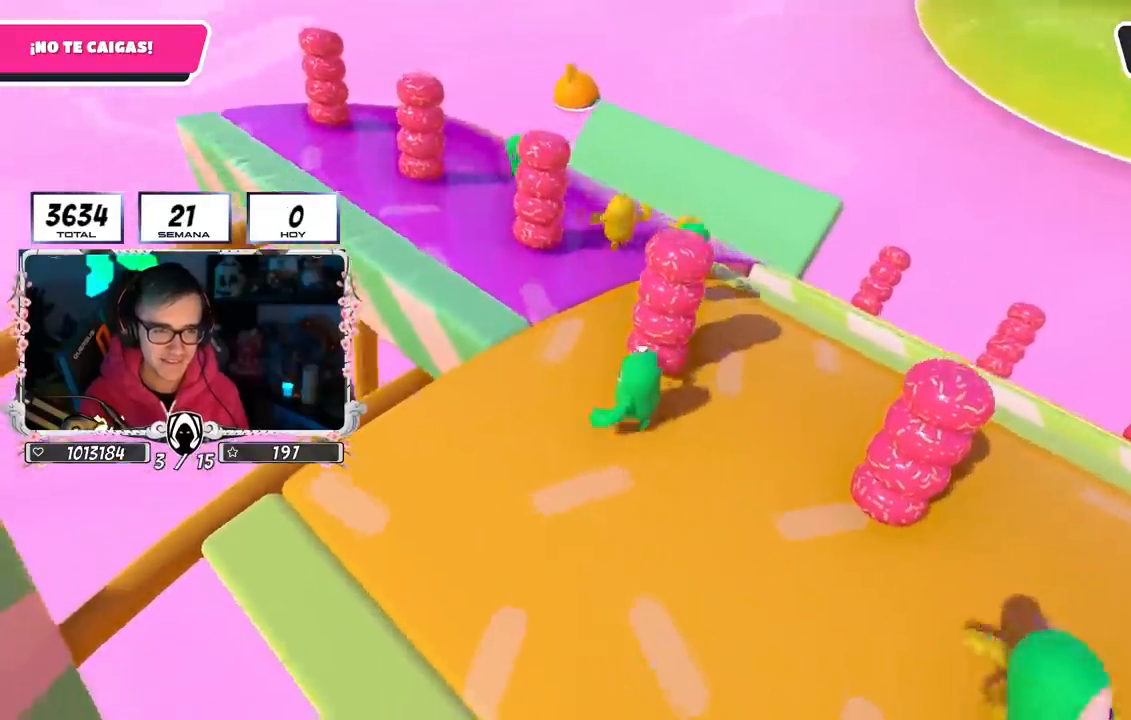
{"dt_ms": 500, "buttons": [], "left_stick": "up", "right_stick": "up-left", "events": [[283, "right_stick", "up-left"]]}
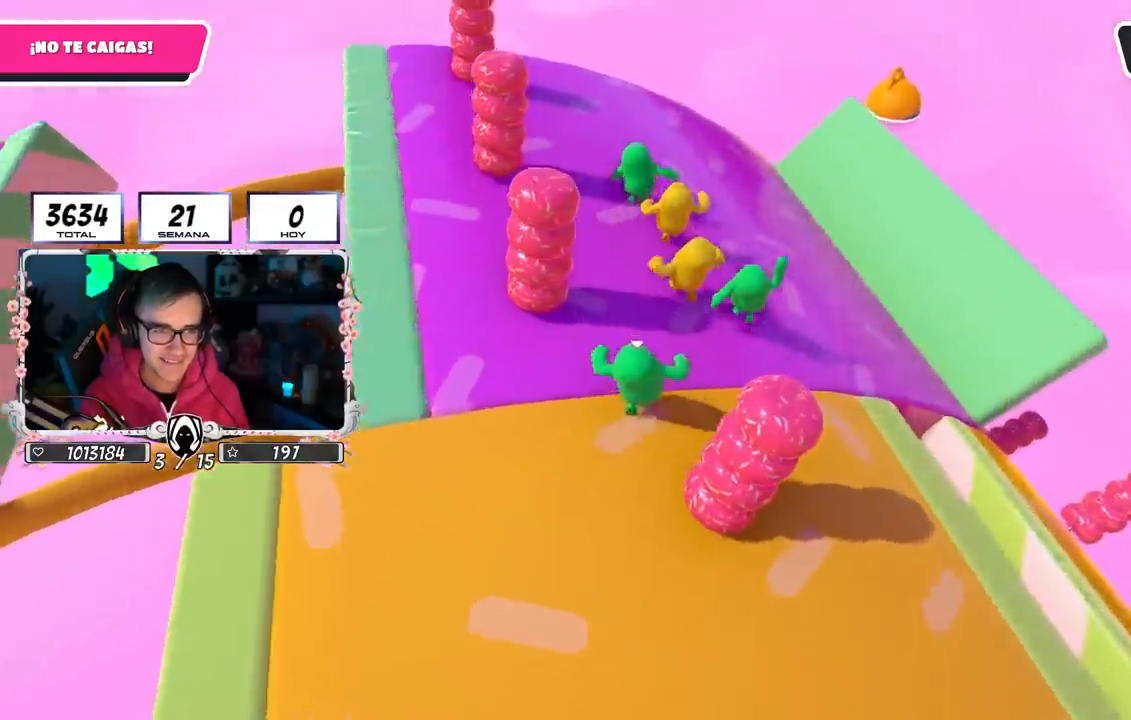
{"dt_ms": 500, "buttons": ["CROSS"], "left_stick": "up-right", "right_stick": "center", "events": [[350, "left_stick", "up-right"], [367, "right_stick", "center"], [467, "CROSS", "down"]]}
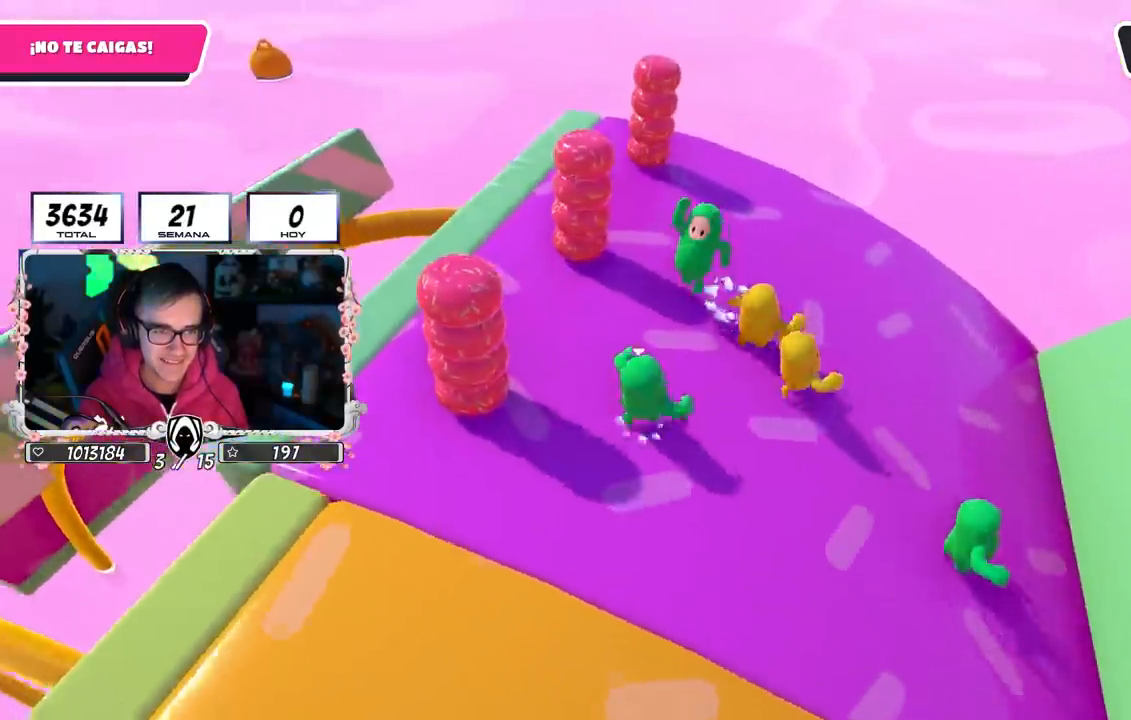
{"dt_ms": 500, "buttons": [], "left_stick": "up-right", "right_stick": "left", "events": [[100, "CROSS", "up"], [133, "right_stick", "left"], [150, "left_stick", "down-right"], [233, "left_stick", "down-left"], [400, "left_stick", "right"], [500, "left_stick", "up-right"]]}
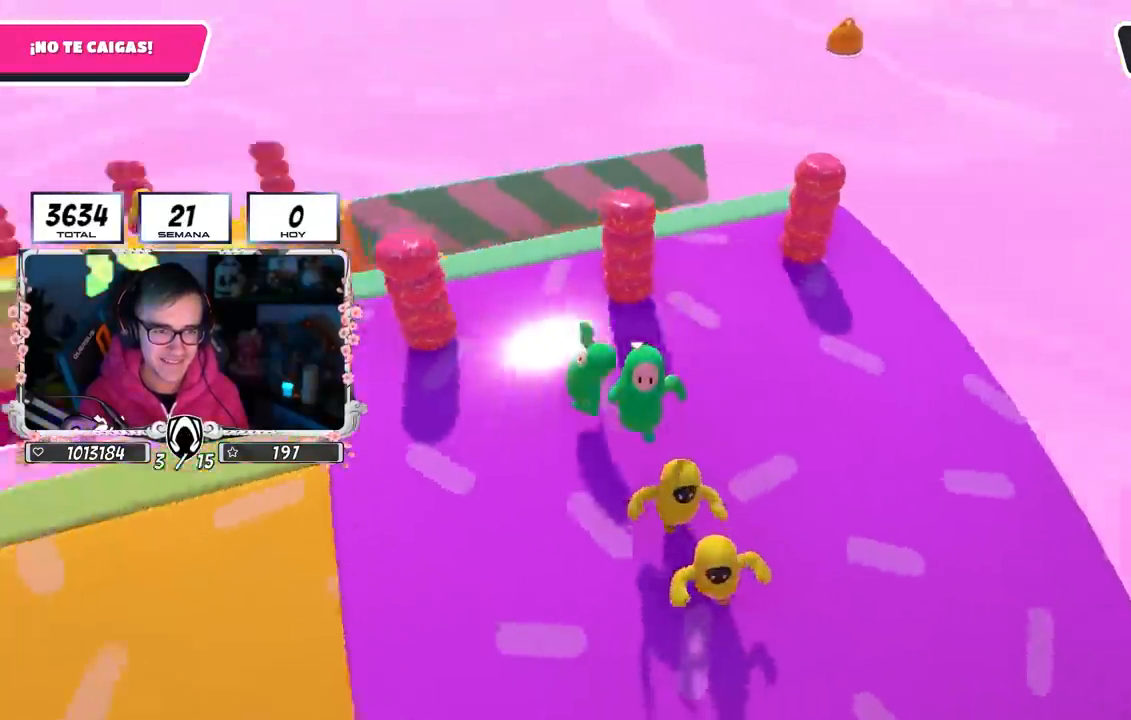
{"dt_ms": 500, "buttons": [], "left_stick": "left", "right_stick": "left", "events": [[133, "right_stick", "center"], [217, "CROSS", "down"], [250, "left_stick", "down-right"], [350, "left_stick", "down-left"], [400, "left_stick", "left"], [450, "right_stick", "left"], [500, "CROSS", "up"]]}
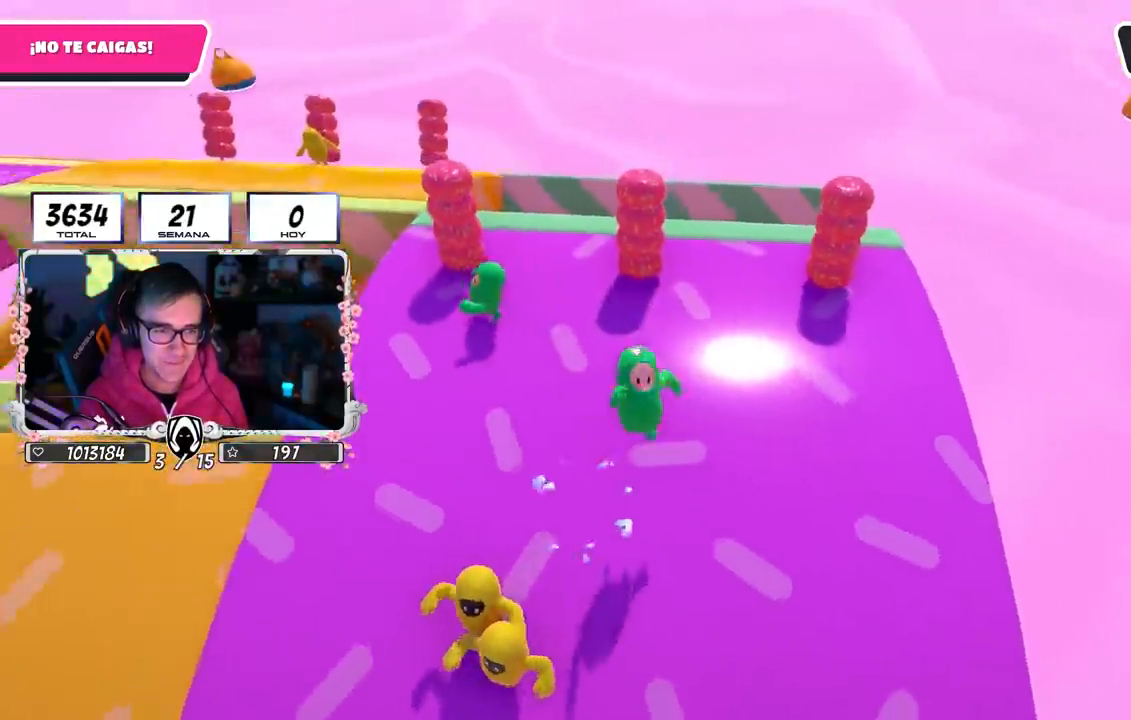
{"dt_ms": 500, "buttons": ["CROSS"], "left_stick": "down-left", "right_stick": "up-left", "events": [[17, "right_stick", "up-left"], [233, "left_stick", "up"], [367, "left_stick", "right"], [467, "CROSS", "down"], [500, "left_stick", "down-left"]]}
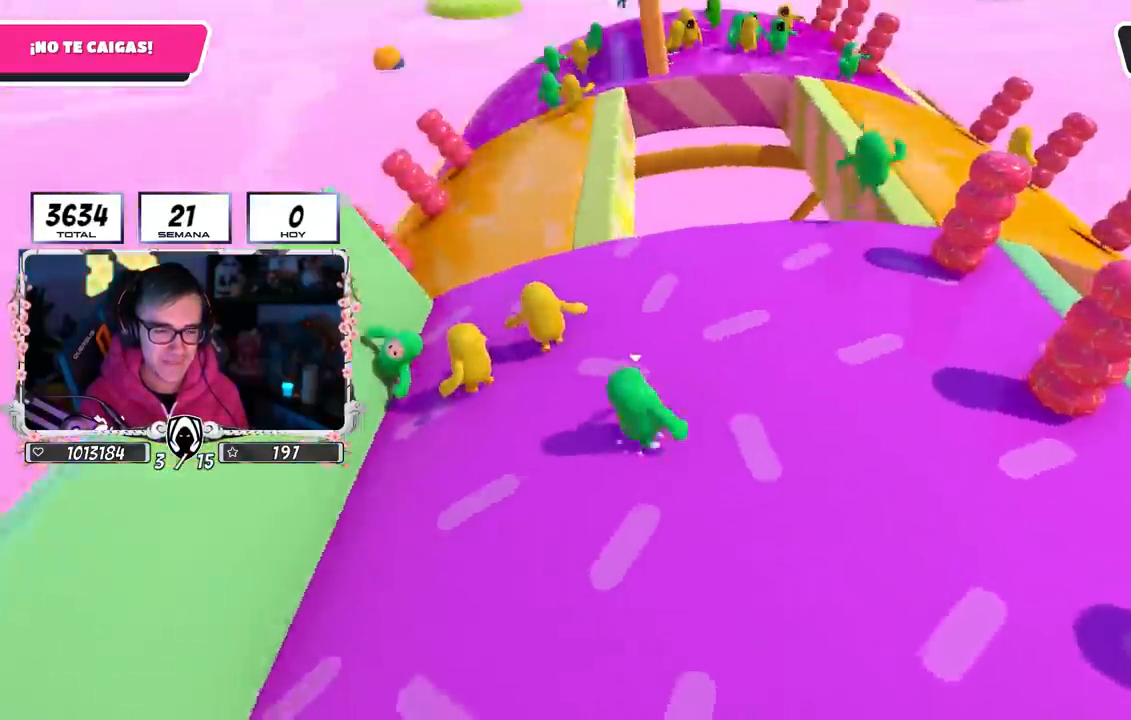
{"dt_ms": 500, "buttons": [], "left_stick": "up-right", "right_stick": "center", "events": [[33, "right_stick", "center"], [100, "left_stick", "left"], [217, "left_stick", "up-left"], [333, "CROSS", "up"], [333, "right_stick", "up-left"], [367, "left_stick", "up-right"], [500, "right_stick", "center"]]}
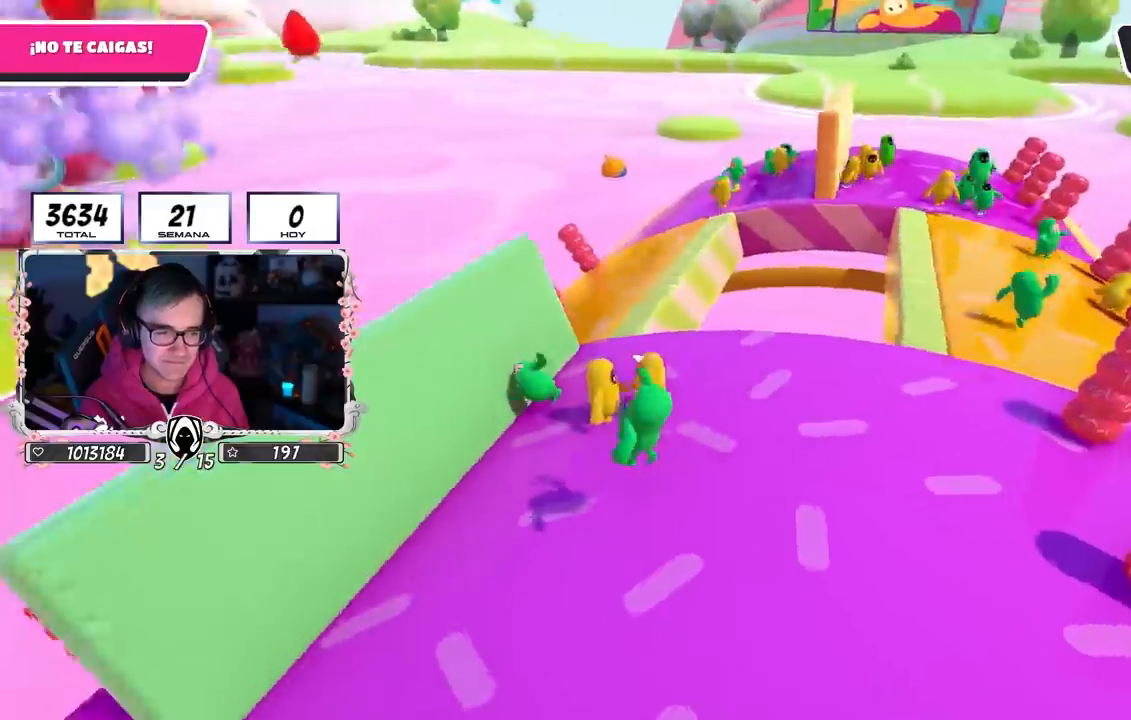
{"dt_ms": 500, "buttons": [], "left_stick": "center", "right_stick": "center", "events": [[150, "left_stick", "up-left"], [167, "CROSS", "down"], [267, "left_stick", "down-left"], [350, "L1", "down"], [350, "left_stick", "down-right"], [400, "L1", "up"], [467, "CROSS", "up"], [500, "left_stick", "center"]]}
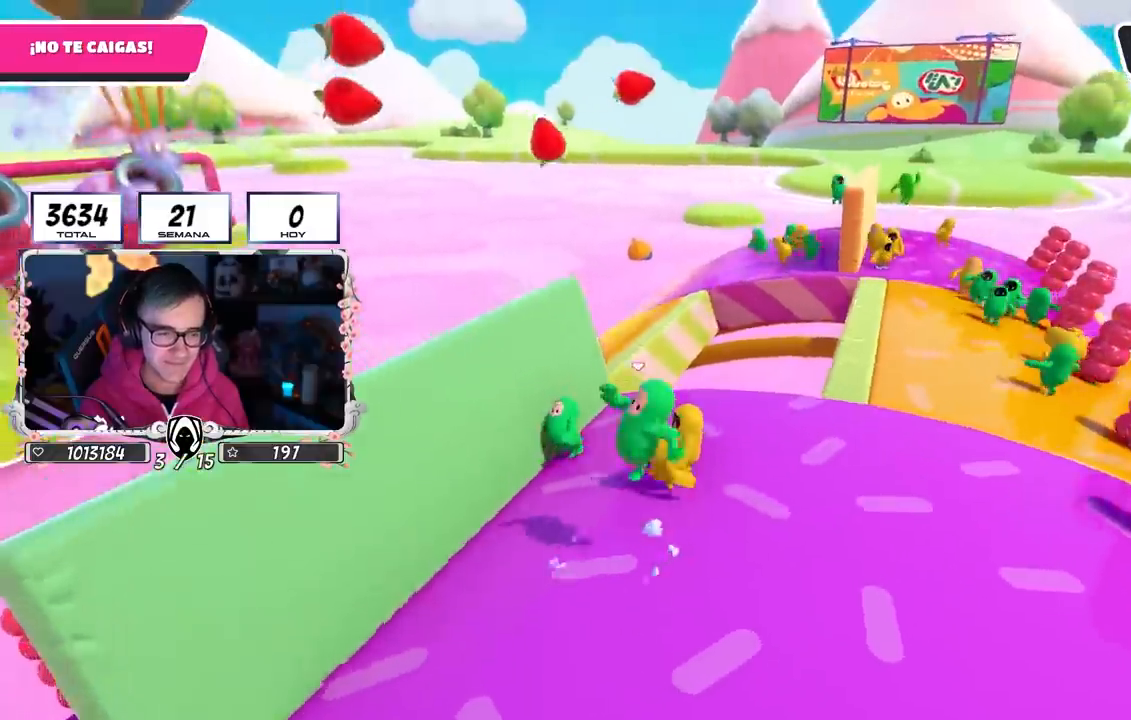
{"dt_ms": 500, "buttons": ["CROSS"], "left_stick": "center", "right_stick": "center", "events": [[50, "left_stick", "up-left"], [250, "left_stick", "up-right"], [383, "CROSS", "down"], [483, "left_stick", "center"]]}
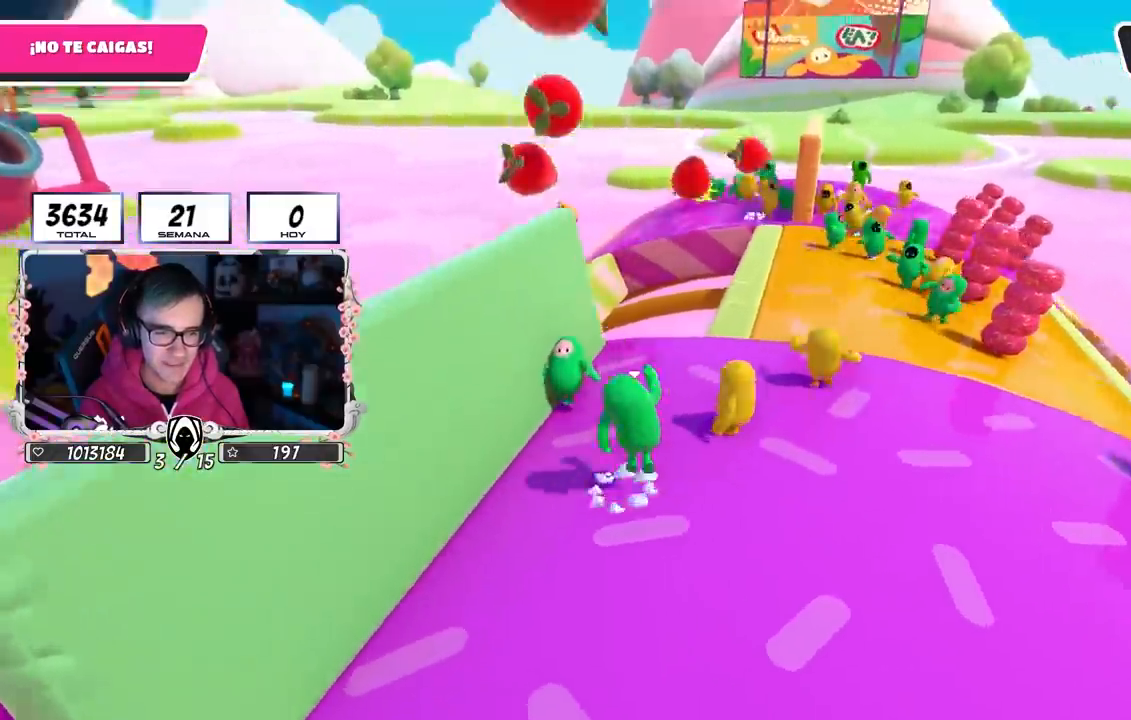
{"dt_ms": 500, "buttons": ["CROSS"], "left_stick": "left", "right_stick": "center"}
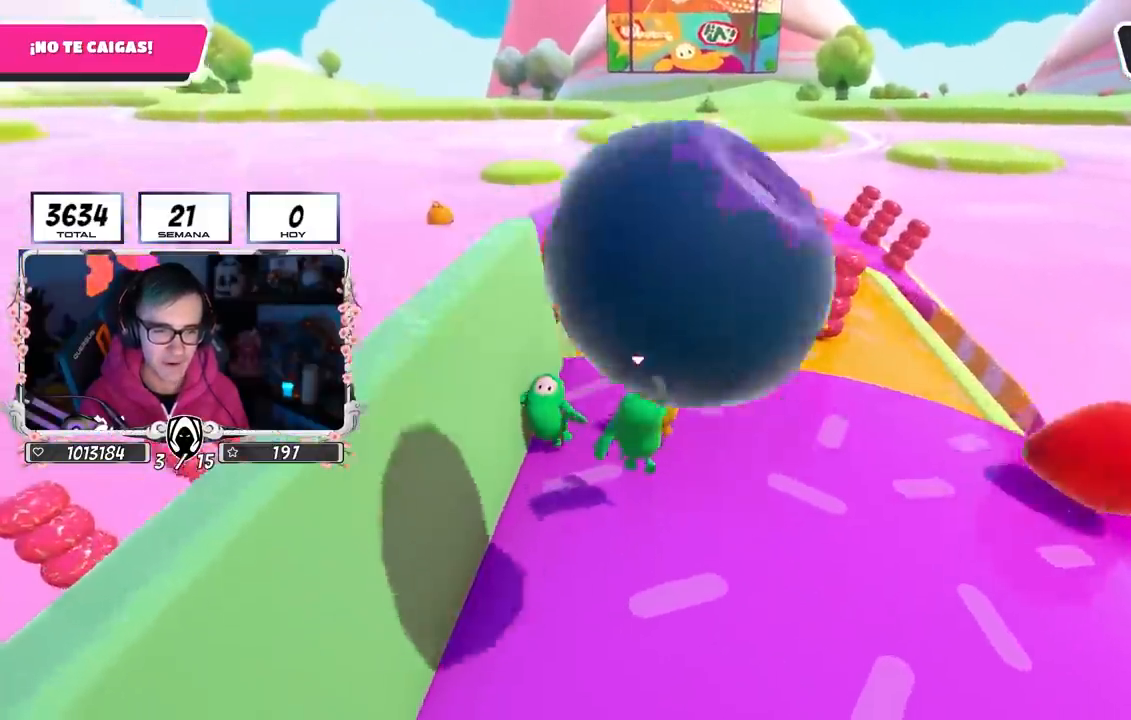
{"dt_ms": 500, "buttons": ["CROSS"], "left_stick": "right", "right_stick": "down", "events": [[150, "left_stick", "center"], [200, "CROSS", "up"], [200, "left_stick", "up-right"], [200, "right_stick", "down"], [433, "CROSS", "down"], [450, "left_stick", "right"]]}
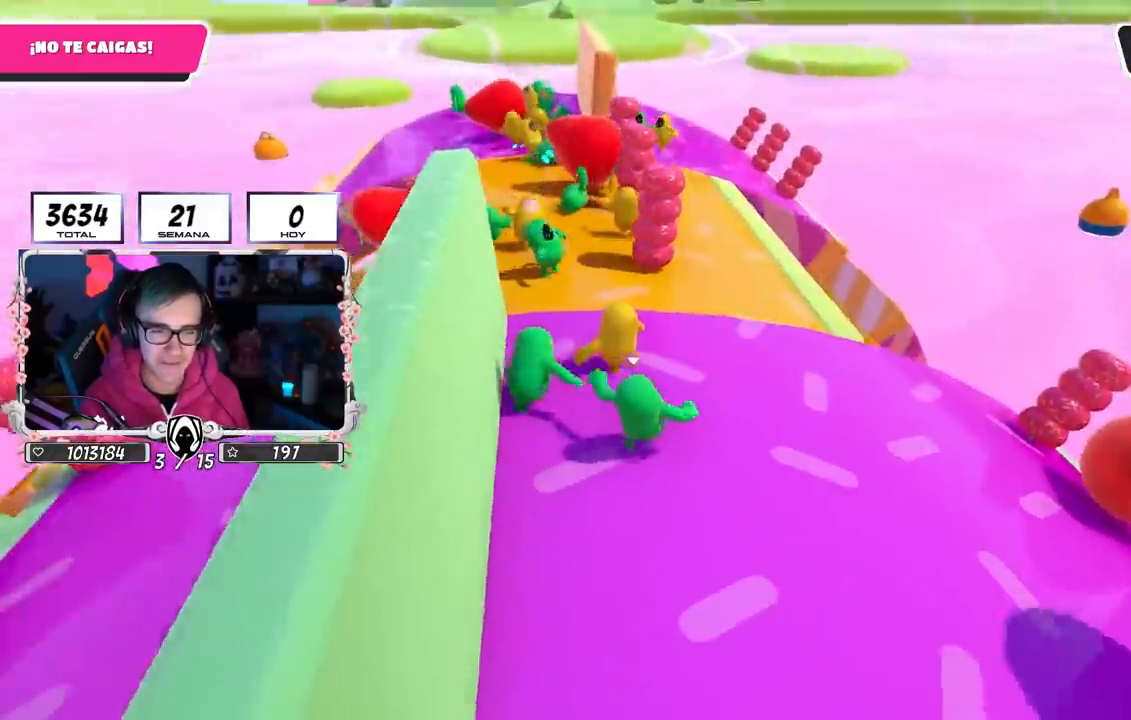
{"dt_ms": 500, "buttons": ["CROSS"], "left_stick": "up", "right_stick": "down"}
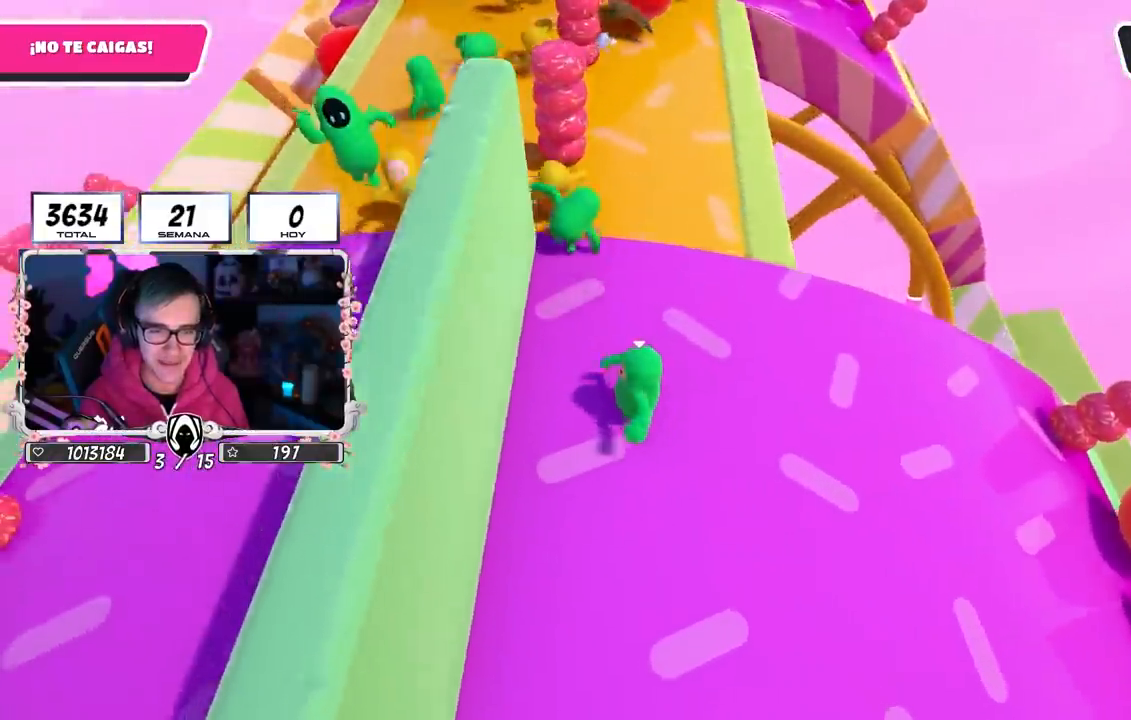
{"dt_ms": 500, "buttons": ["CROSS"], "left_stick": "down-left", "right_stick": "center", "events": [[133, "left_stick", "center"], [133, "right_stick", "center"], [217, "right_stick", "down"], [233, "left_stick", "up-right"], [350, "left_stick", "center"], [400, "right_stick", "center"], [417, "left_stick", "down-left"]]}
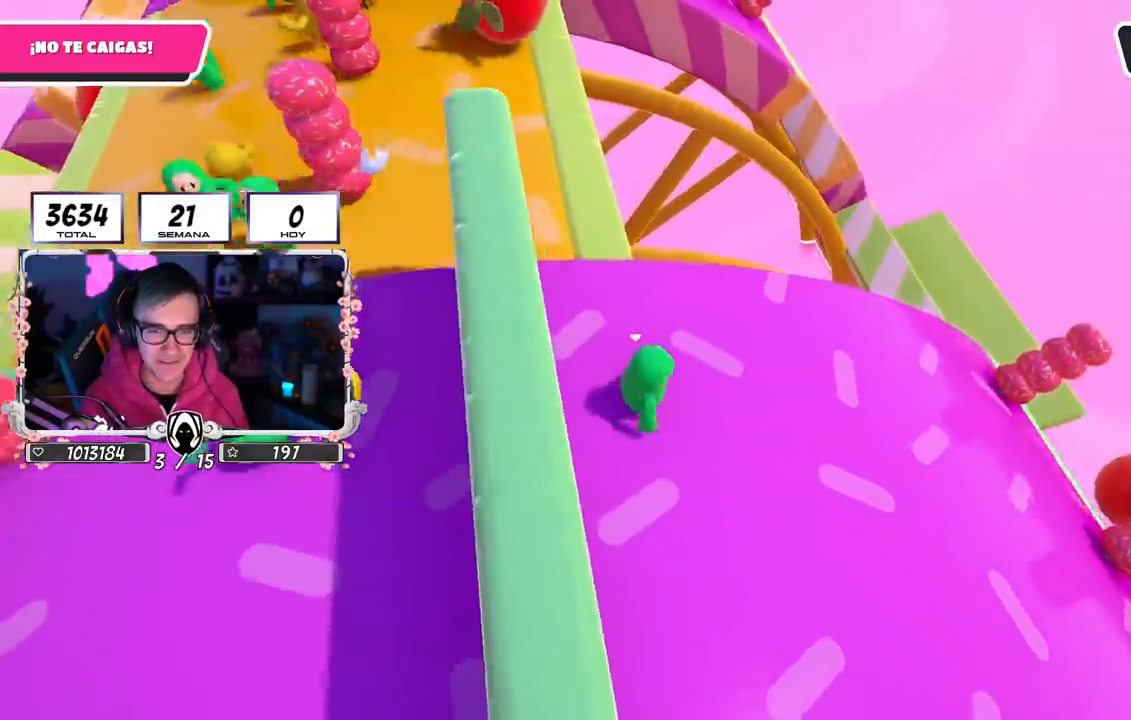
{"dt_ms": 1000, "buttons": [], "left_stick": "up", "right_stick": "center"}
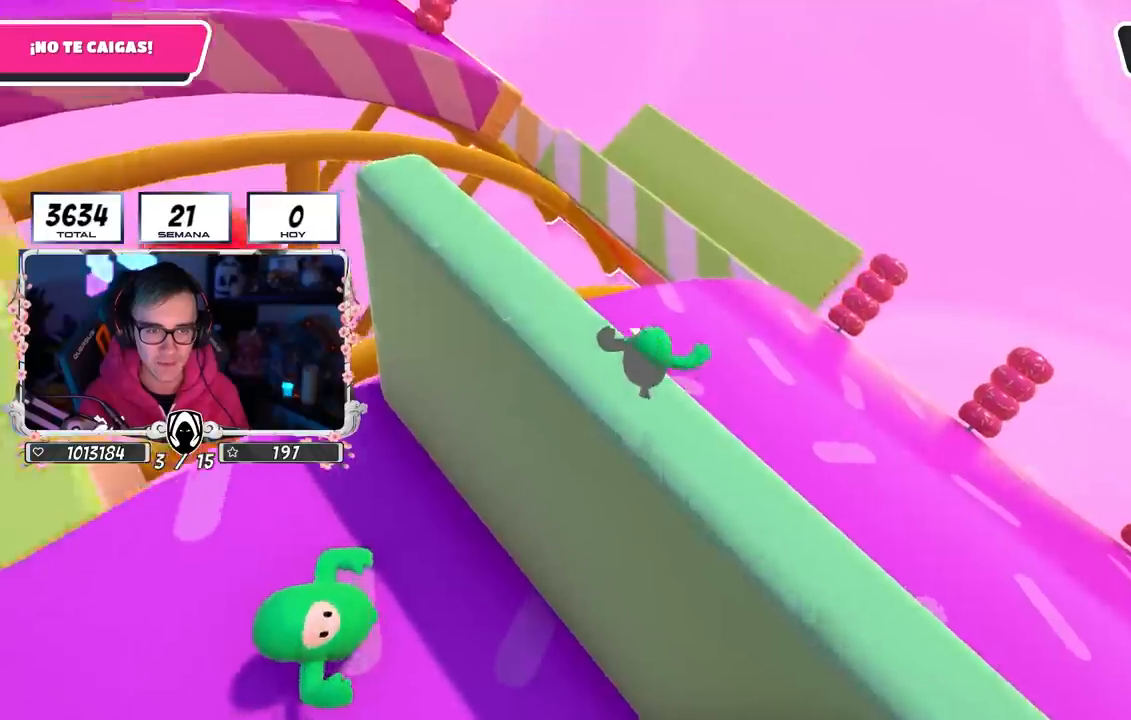
{"dt_ms": 500, "buttons": [], "left_stick": "up", "right_stick": "center", "events": [[267, "CROSS", "down"], [500, "CROSS", "up"]]}
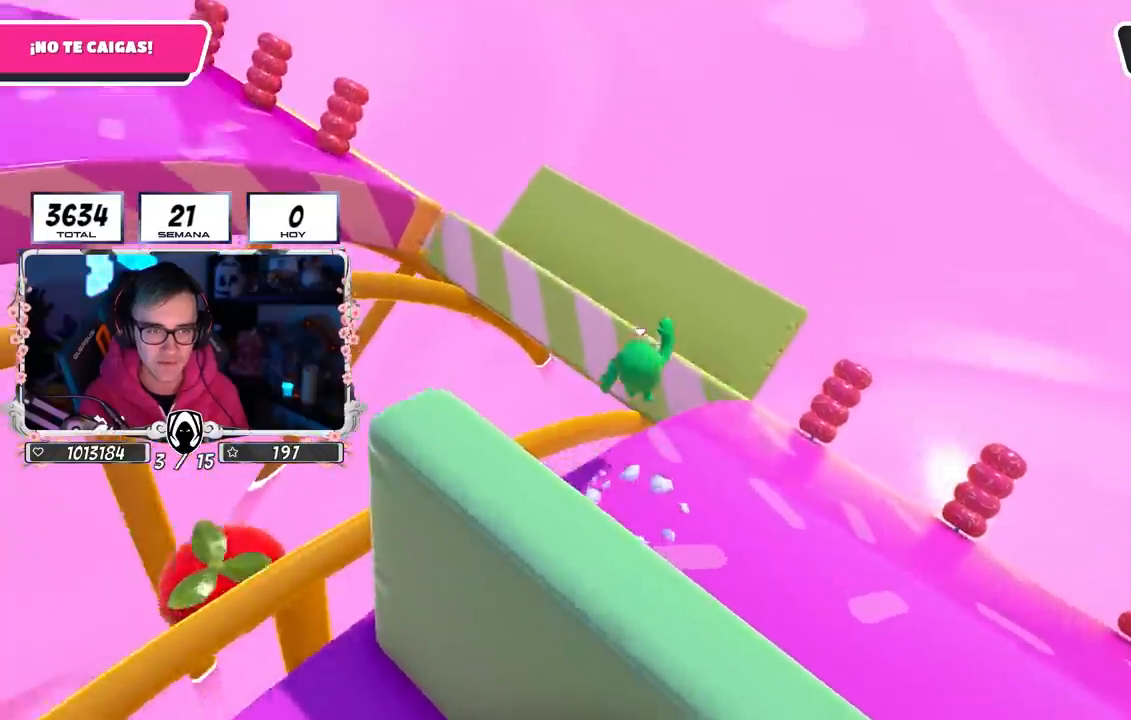
{"dt_ms": 500, "buttons": ["SQUARE"], "left_stick": "up-left", "right_stick": "center", "events": [[333, "SQUARE", "down"], [350, "left_stick", "up-left"]]}
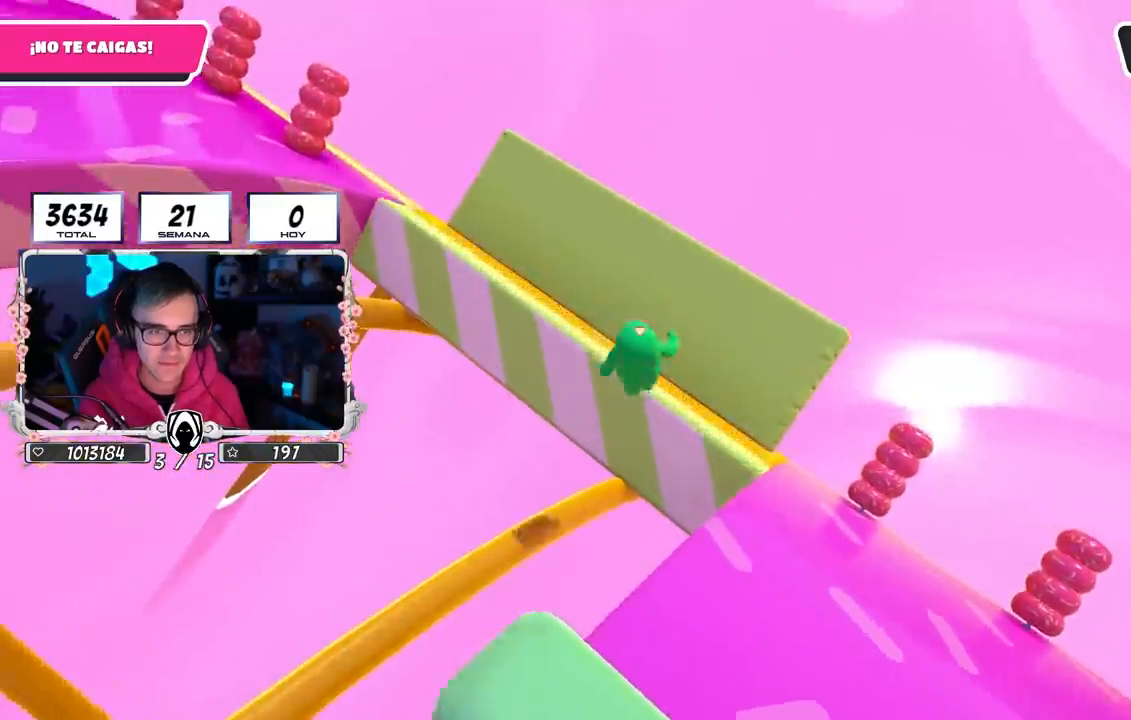
{"dt_ms": 500, "buttons": [], "left_stick": "center", "right_stick": "left", "events": [[17, "SQUARE", "up"], [150, "right_stick", "left"], [333, "right_stick", "center"], [467, "right_stick", "left"], [500, "left_stick", "center"]]}
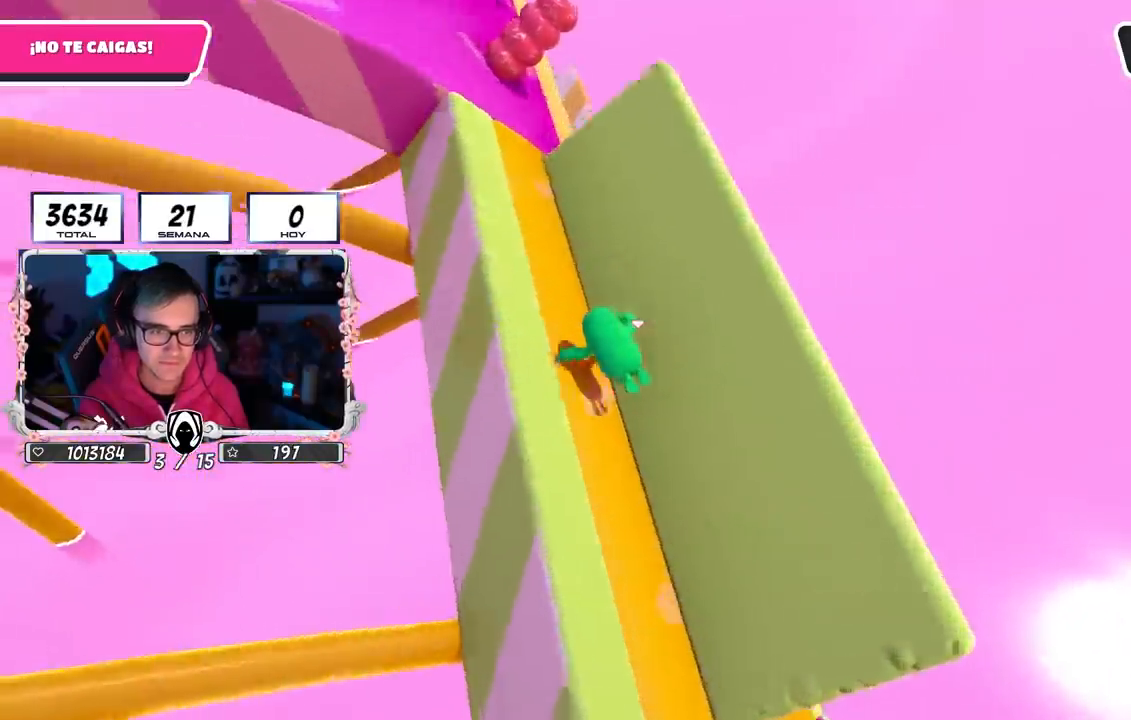
{"dt_ms": 500, "buttons": [], "left_stick": "down", "right_stick": "up", "events": [[100, "right_stick", "center"], [200, "left_stick", "up-right"], [200, "right_stick", "up-left"], [317, "left_stick", "down-right"], [367, "left_stick", "down"], [467, "right_stick", "up"]]}